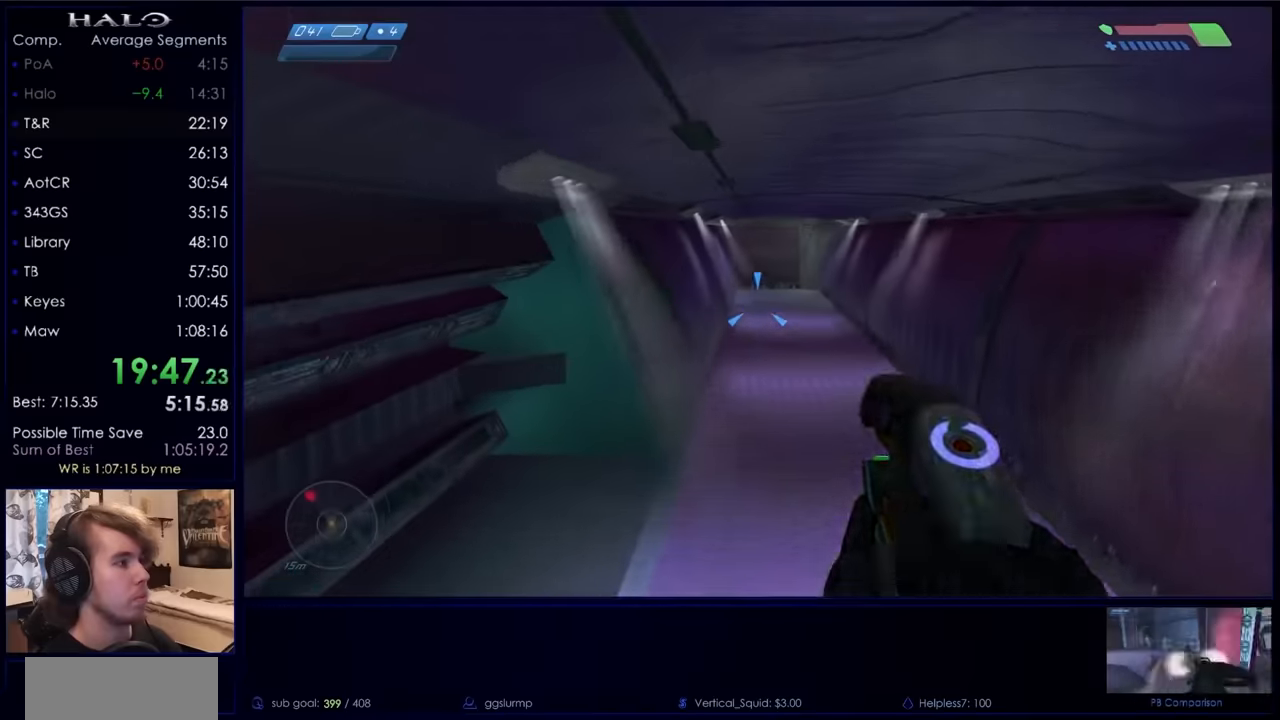
Gameplay with keyboard and mouse; each line is a JSON object with the keys and mouse buttons held at the frame after it. "events" lists presses ("down") and releases ("up") of "a", "c", "ctrl", "d", "down", "e", "f", "q", "r", "return", "s", "space", "up", "w", "x", "z", "mouse_left", "mouse_right", "mouse_mb4" and "mouse_mb5" between this image and that frame as [ms after this image, input, new state], when the widget could be followed in between. "mouse_left", "mouse_right", "mouse_mb4", "mouse_mb5" = the "left", "right", "mb4", "mb5" buttons of the "mouse" list. No other keys are recorded. Not read: mouse_move.
{"keys": ["space", "w"], "mouse": ["mb5"], "events": [[100, "q", "up"], [266, "q", "down"], [333, "q", "up"], [433, "mouse_mb5", "down"]]}
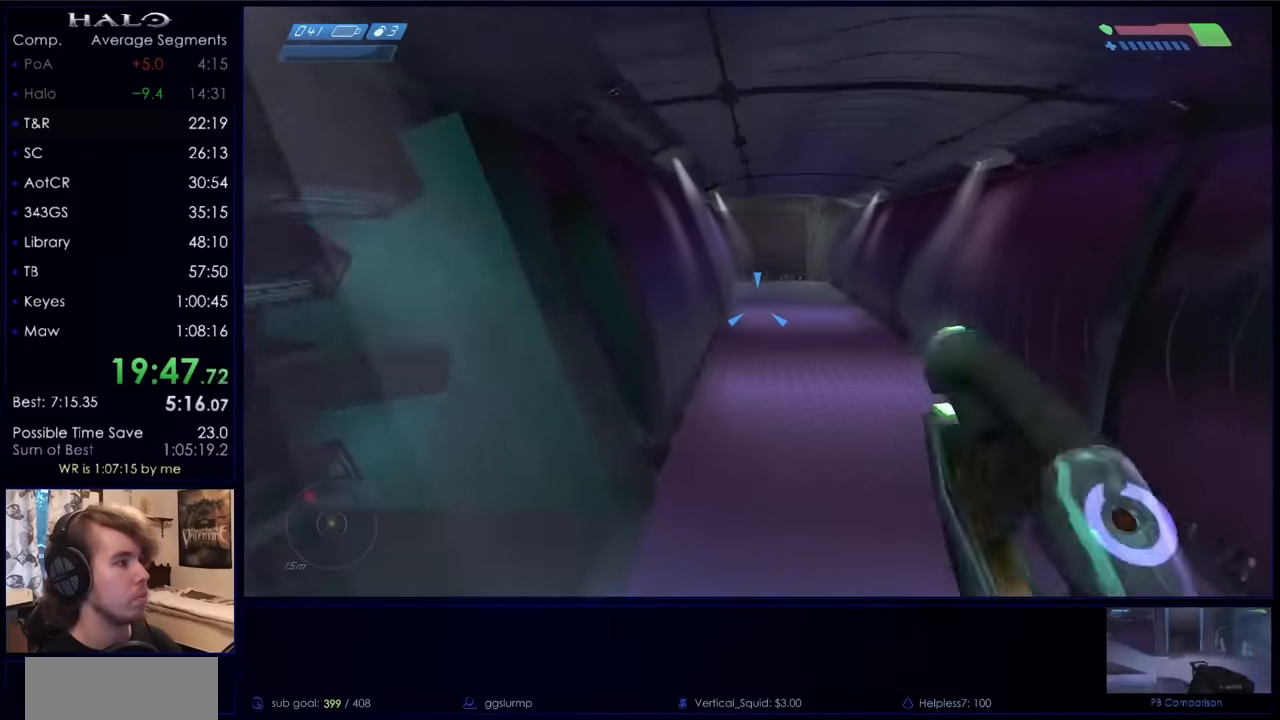
{"keys": ["space", "w"], "mouse": [], "events": [[66, "mouse_mb5", "up"], [166, "mouse_mb5", "down"], [300, "mouse_mb5", "up"], [400, "q", "down"], [500, "q", "up"]]}
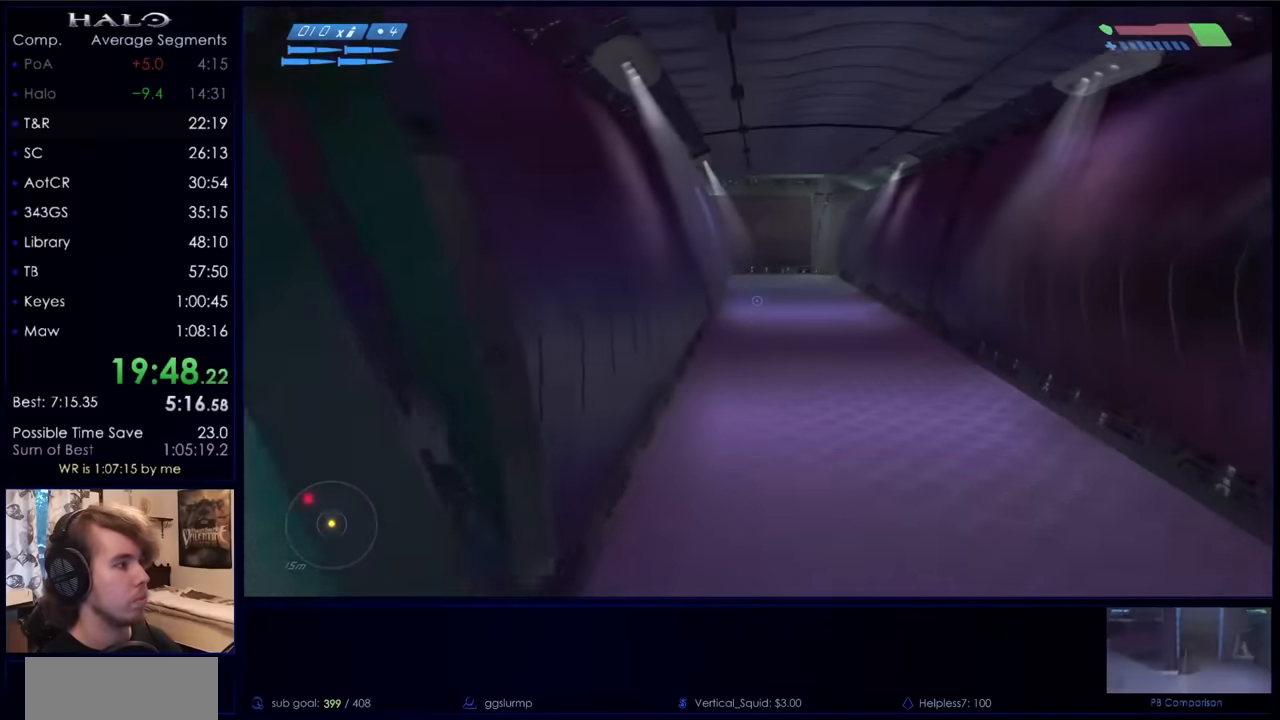
{"keys": ["w"], "mouse": ["mb5"], "events": [[100, "q", "down"], [233, "q", "up"], [266, "mouse_mb5", "down"], [366, "mouse_mb5", "up"], [366, "space", "up"], [466, "mouse_mb5", "down"]]}
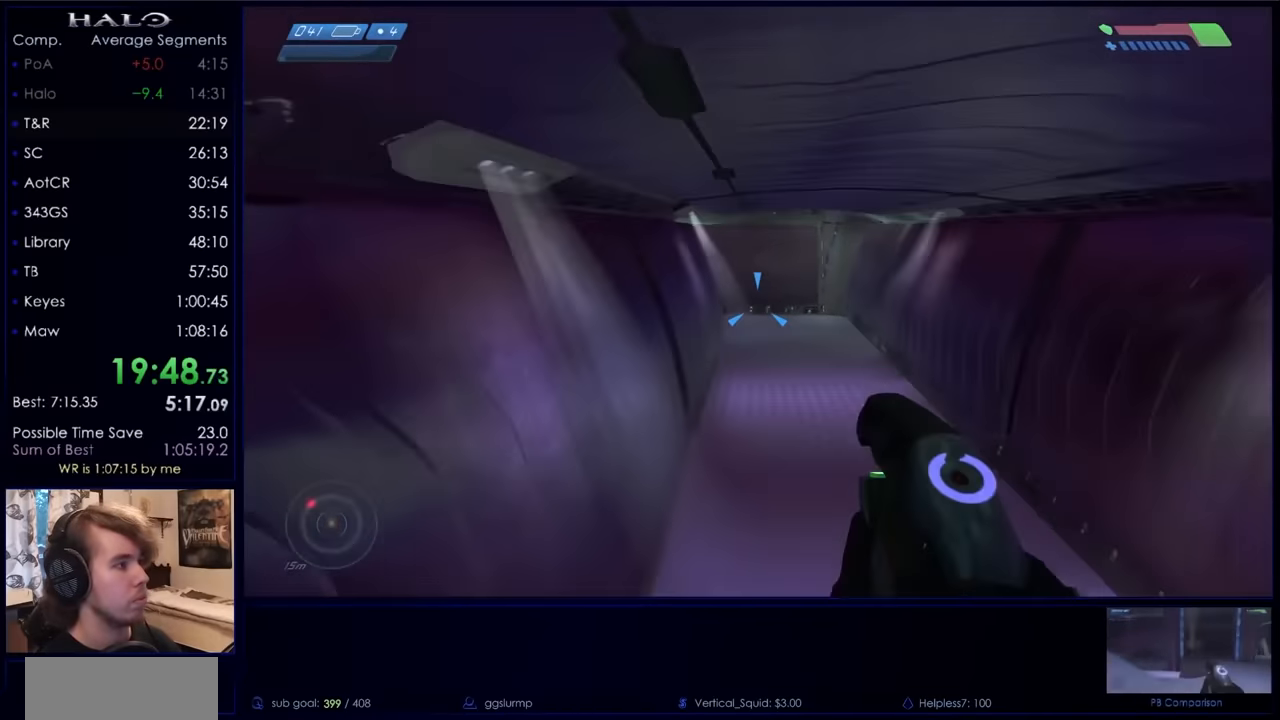
{"keys": ["w"], "mouse": ["mb5"], "events": [[66, "mouse_mb5", "up"], [166, "q", "down"], [233, "q", "up"], [400, "q", "down"], [433, "q", "up"], [500, "mouse_mb5", "down"]]}
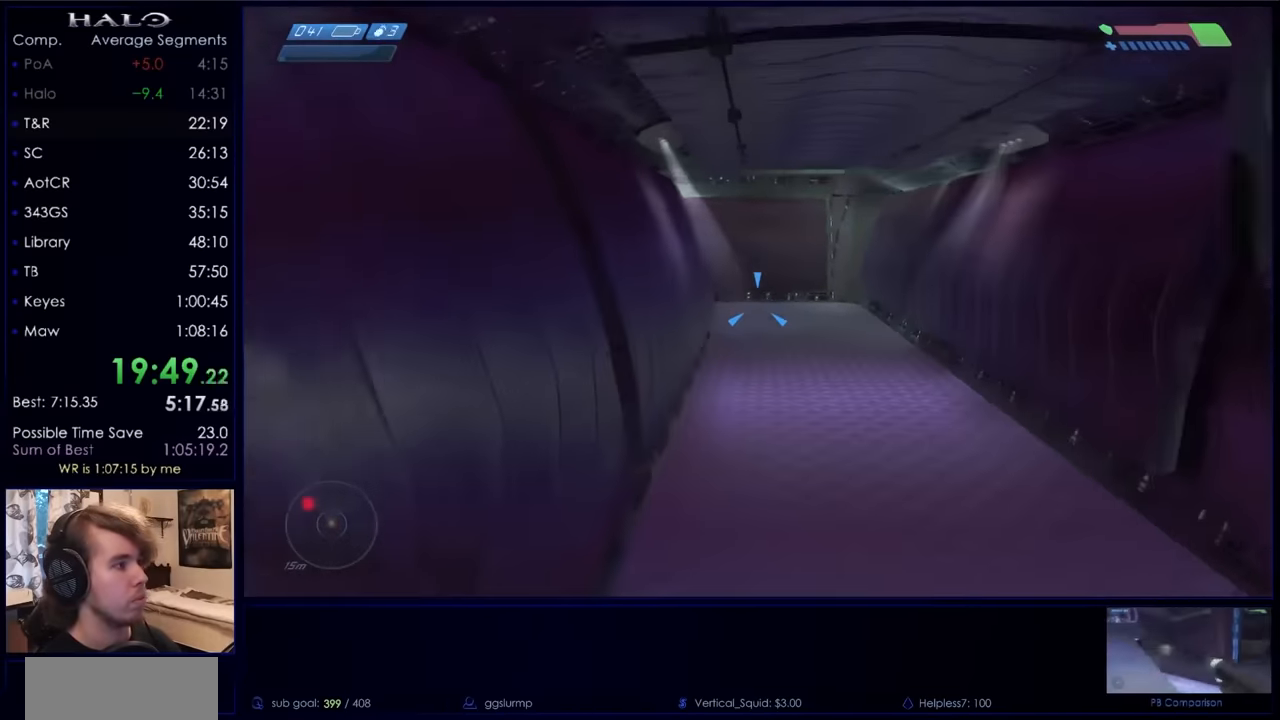
{"keys": ["w"], "mouse": [], "events": [[66, "mouse_mb5", "up"], [166, "mouse_mb5", "down"], [300, "mouse_mb5", "up"]]}
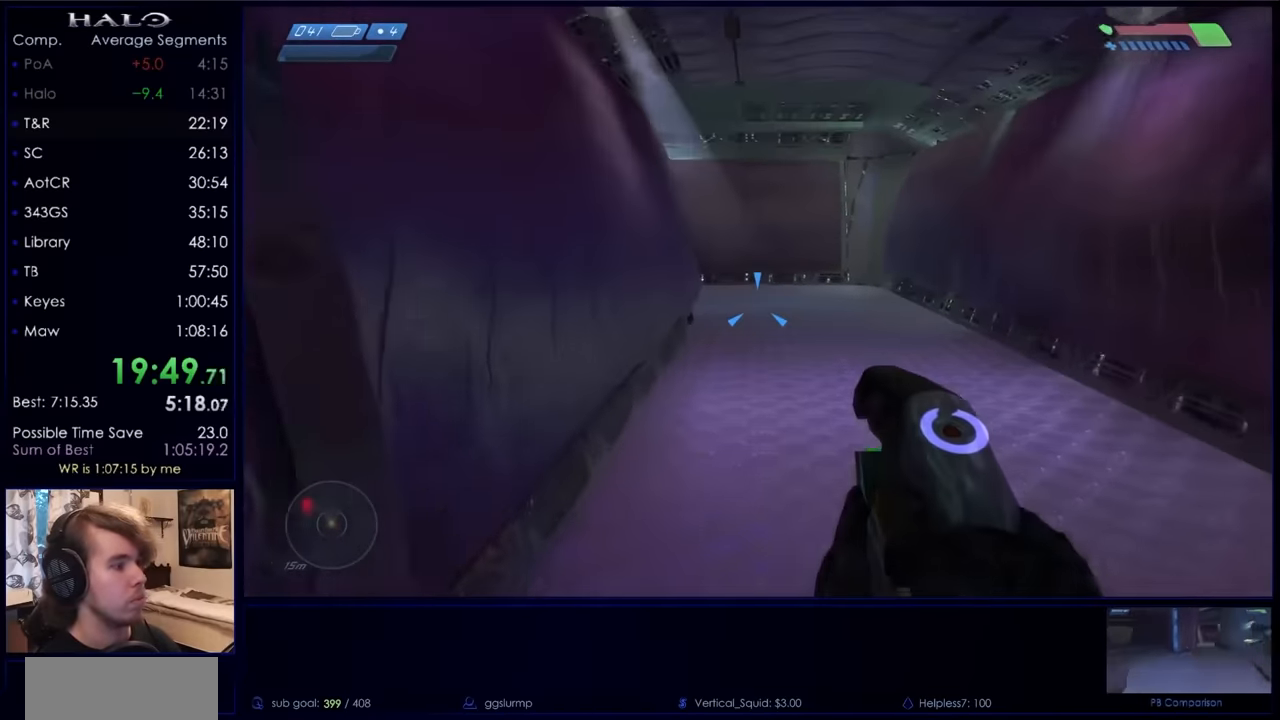
{"keys": ["w"], "mouse": [], "events": []}
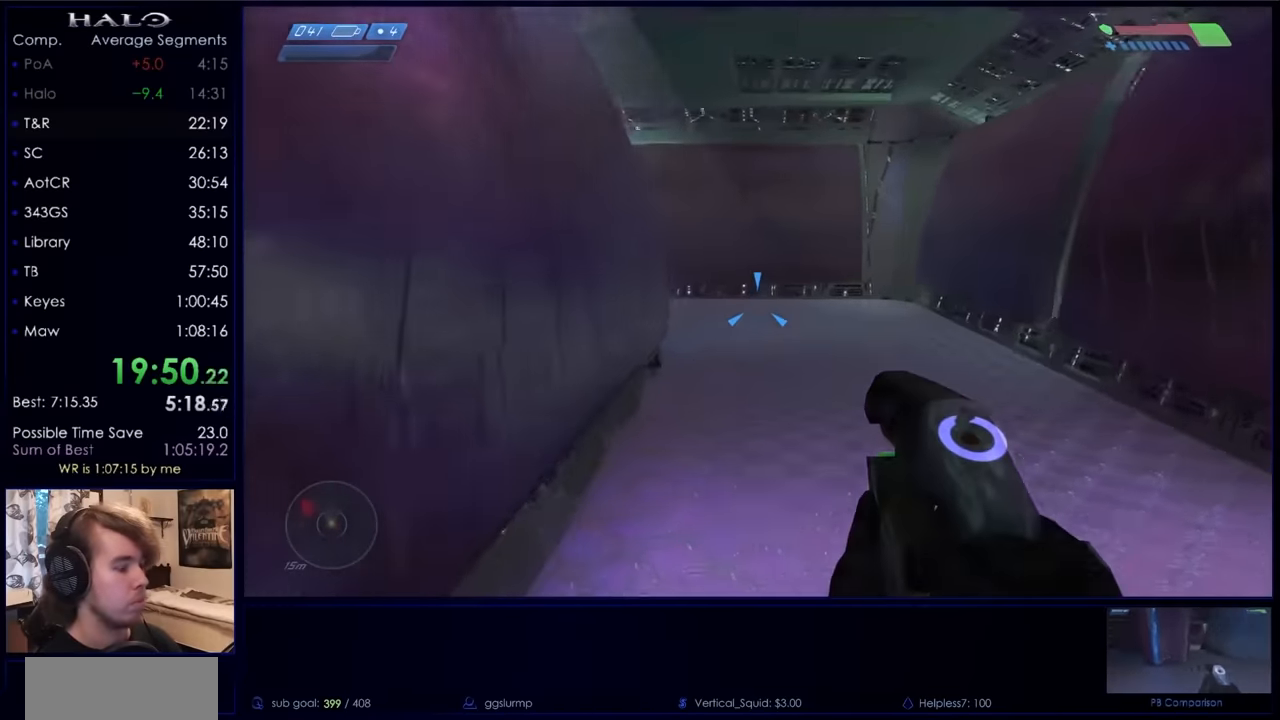
{"keys": ["w"], "mouse": [], "events": []}
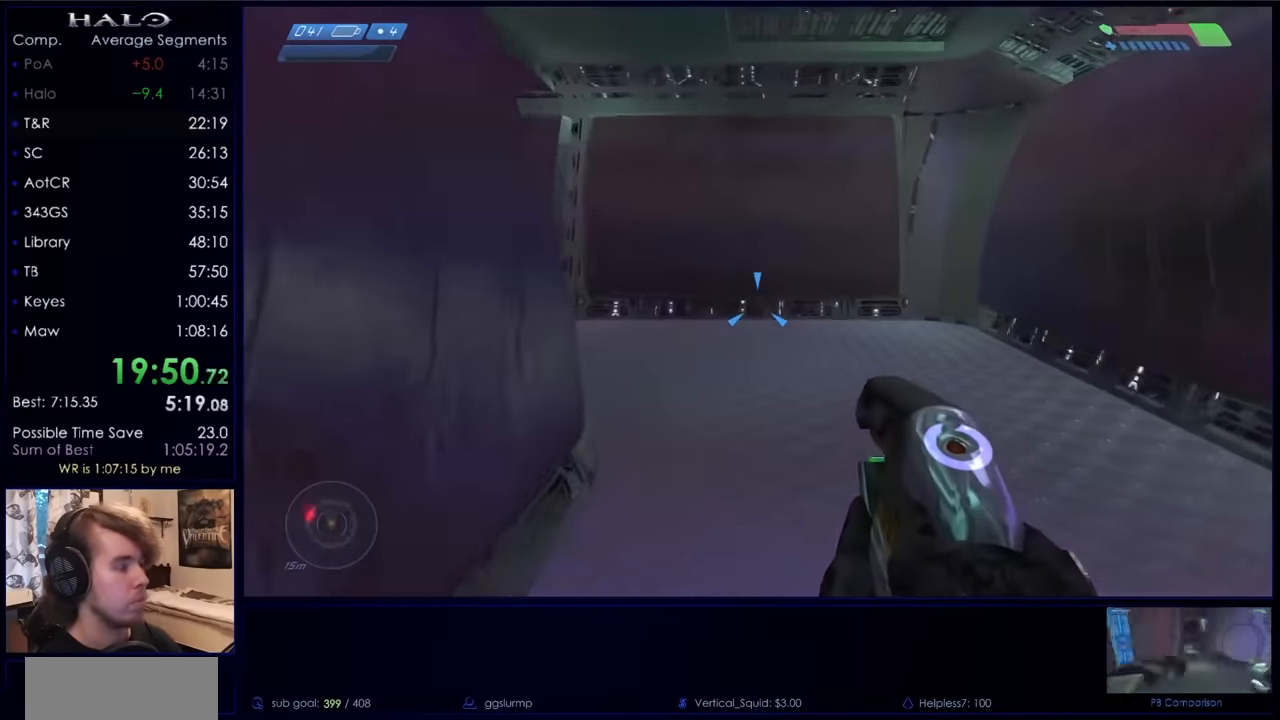
{"keys": ["w"], "mouse": [], "events": []}
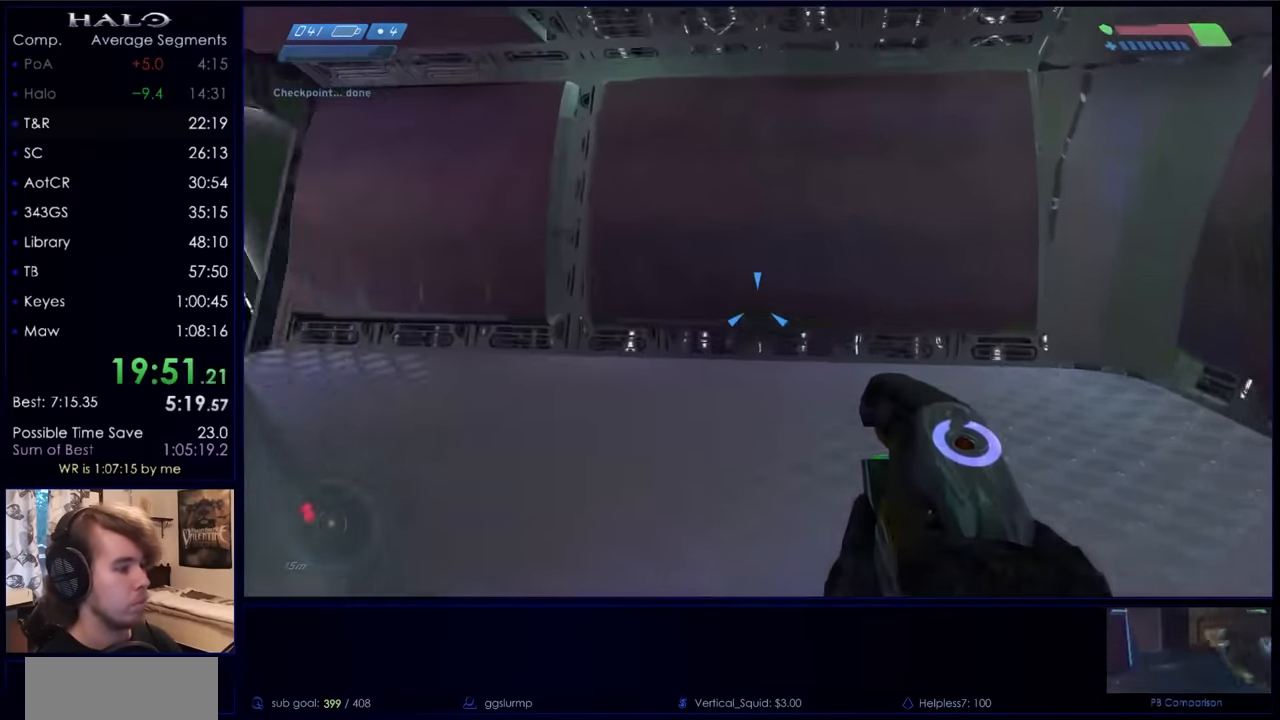
{"keys": ["d", "w"], "mouse": [], "events": [[466, "d", "down"]]}
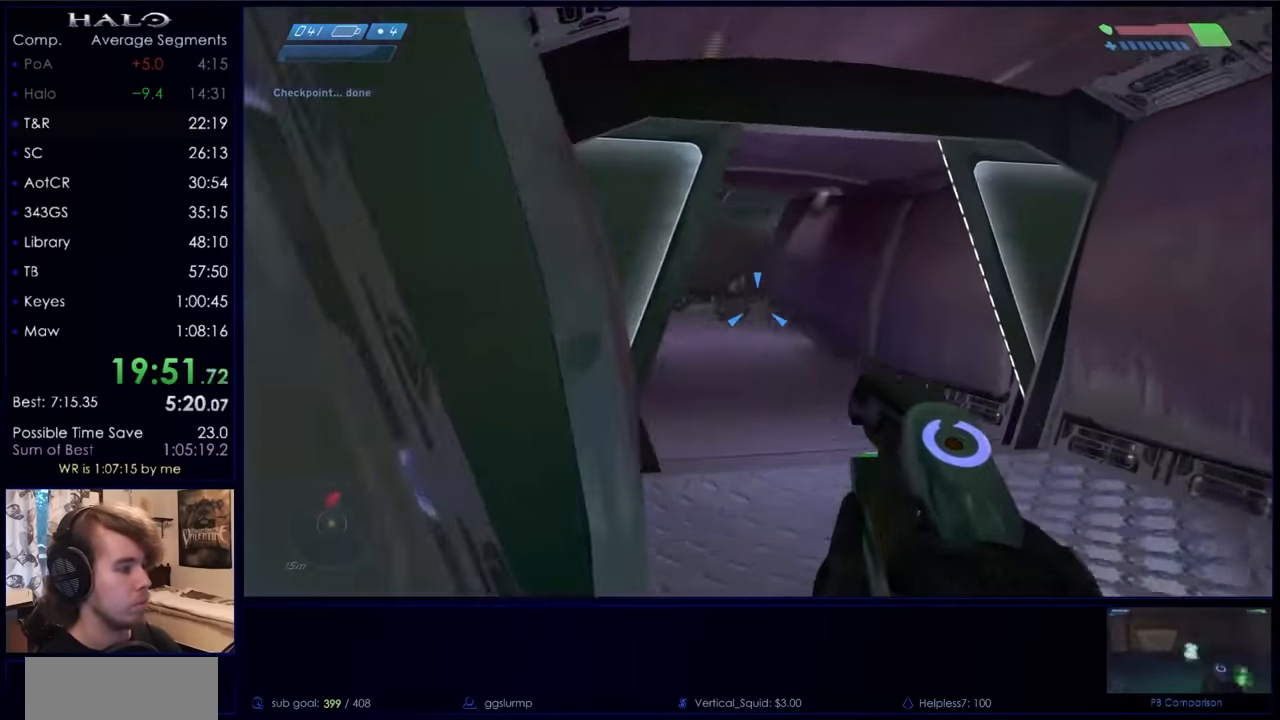
{"keys": ["w"], "mouse": ["left"], "events": [[166, "d", "up"], [166, "mouse_left", "down"], [233, "mouse_left", "up"], [333, "mouse_left", "down"], [400, "mouse_left", "up"], [500, "mouse_left", "down"]]}
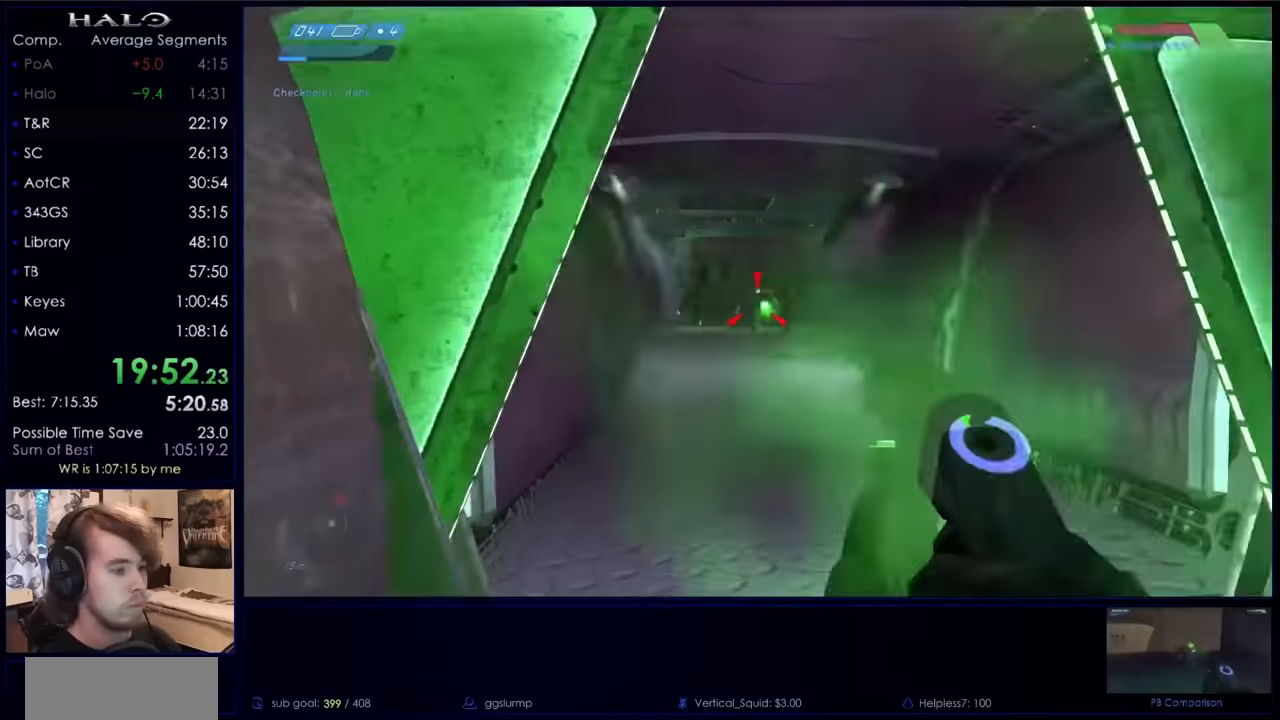
{"keys": ["w"], "mouse": [], "events": [[67, "mouse_left", "up"], [167, "mouse_left", "down"], [200, "mouse_left", "up"], [300, "mouse_left", "down"], [334, "mouse_left", "up"], [434, "mouse_left", "down"], [467, "mouse_left", "up"]]}
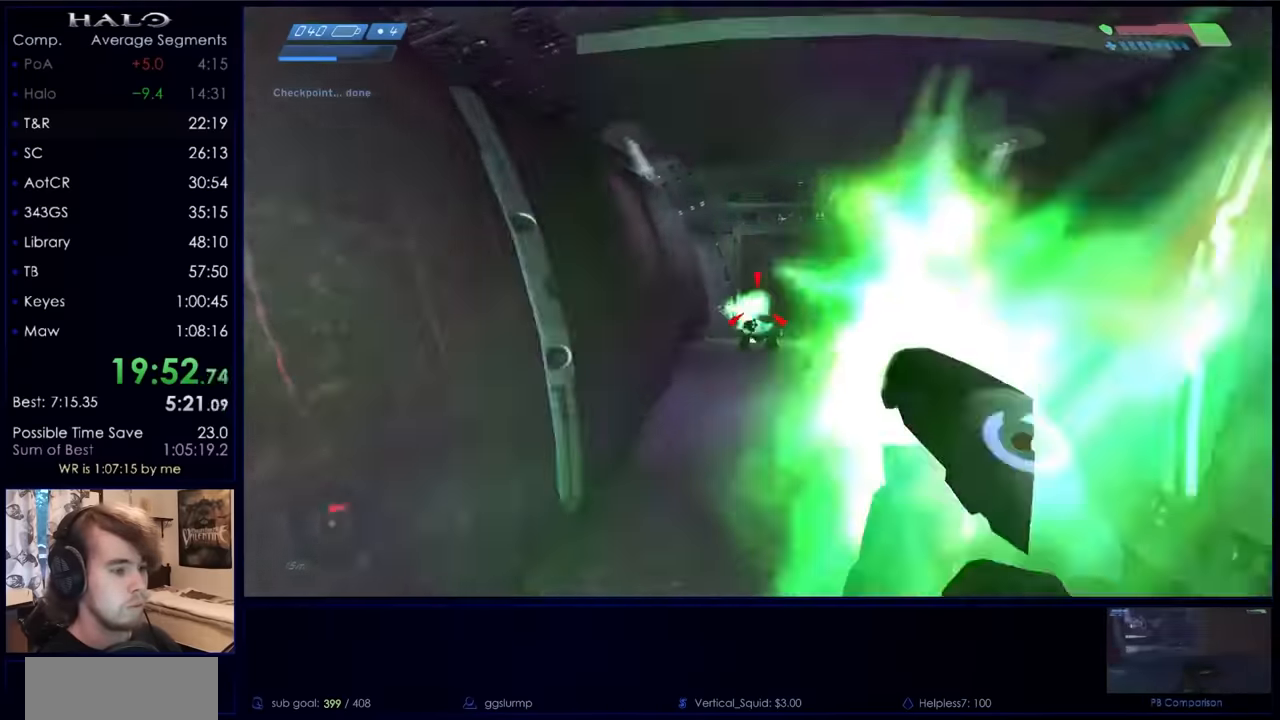
{"keys": ["space", "w"], "mouse": [], "events": [[67, "mouse_left", "down"], [167, "mouse_left", "up"], [267, "mouse_left", "down"], [300, "mouse_left", "up"], [400, "mouse_left", "down"], [467, "mouse_left", "up"], [500, "space", "down"]]}
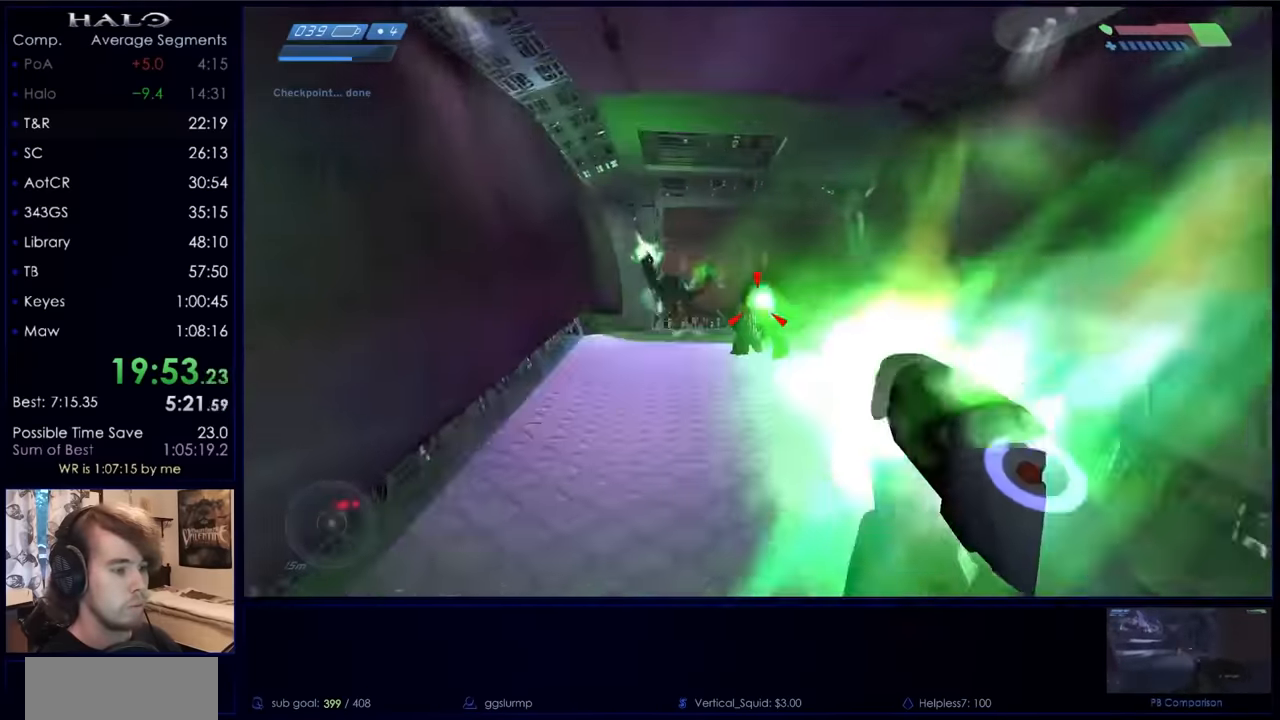
{"keys": ["w"], "mouse": [], "events": [[34, "mouse_left", "down"], [100, "mouse_left", "up"], [167, "space", "up"], [234, "mouse_left", "down"], [300, "mouse_left", "up"]]}
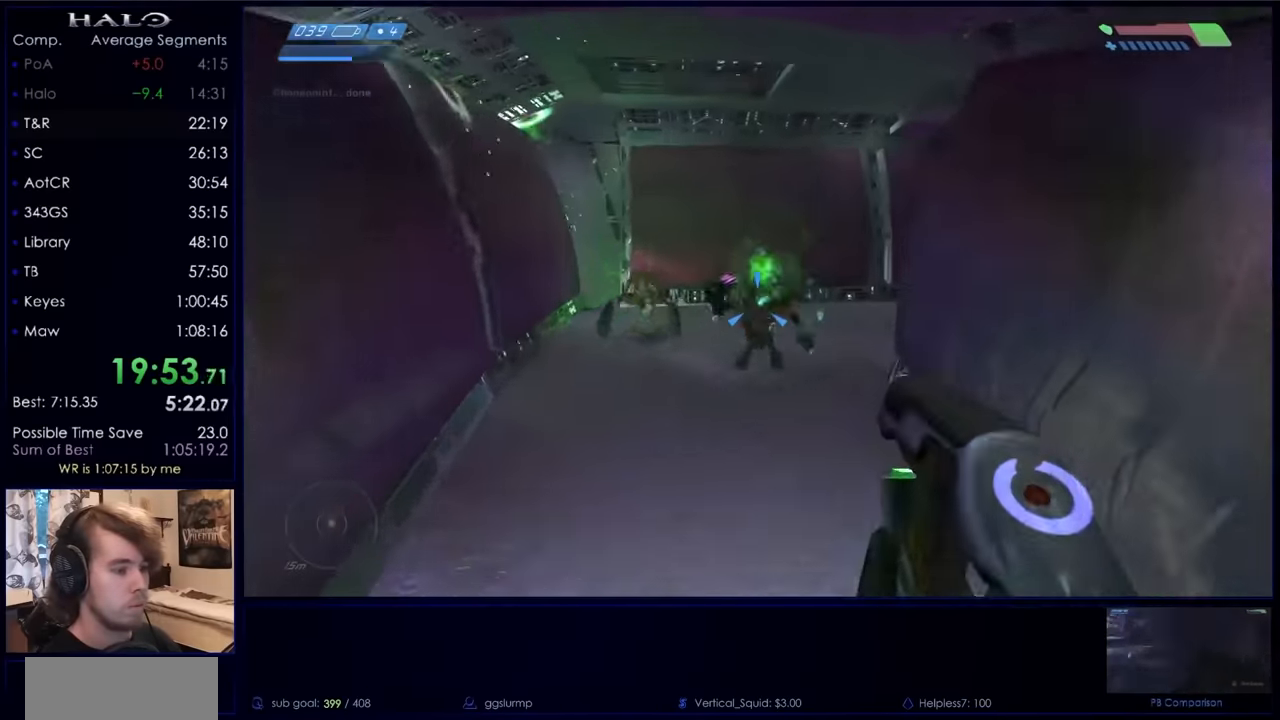
{"keys": ["w"], "mouse": [], "events": []}
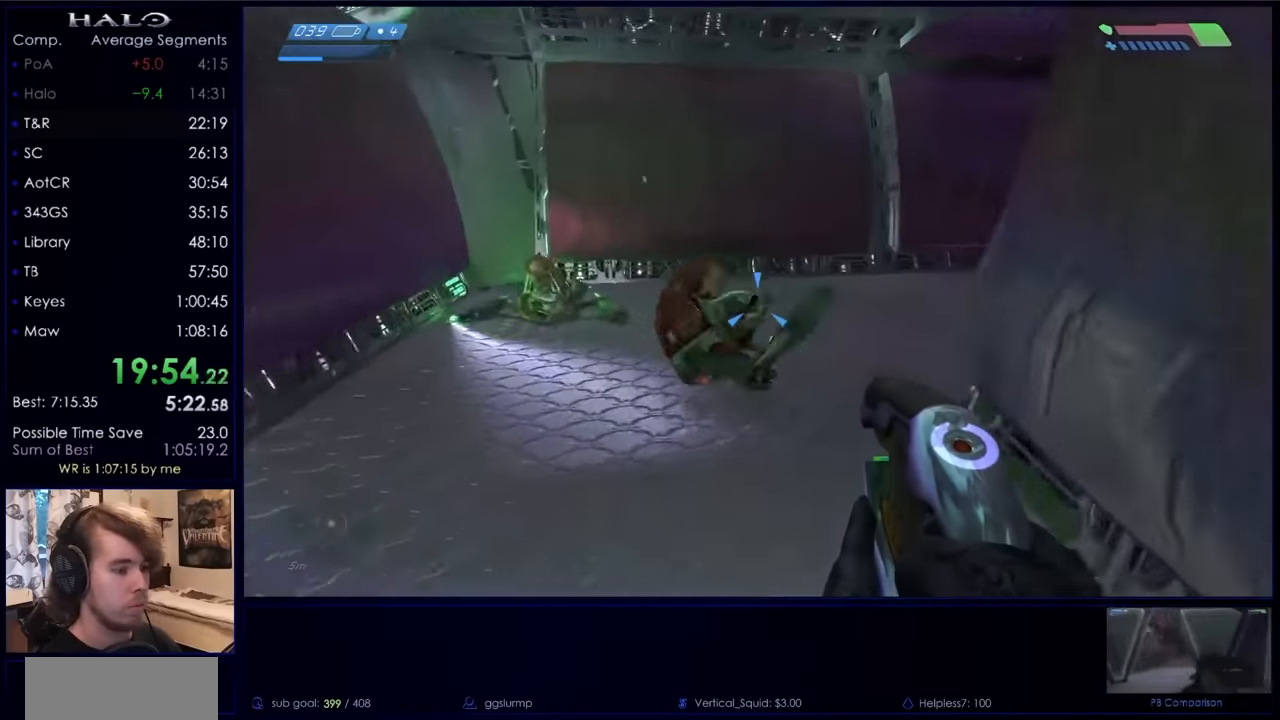
{"keys": ["w"], "mouse": [], "events": []}
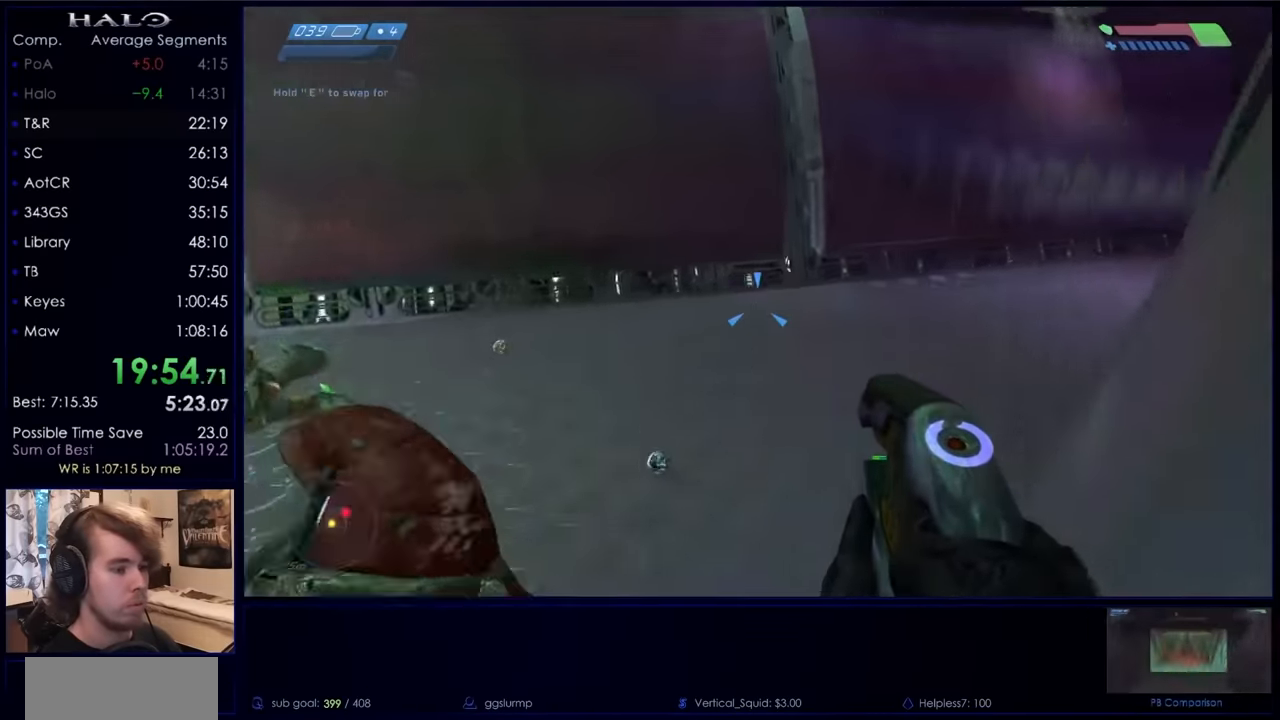
{"keys": ["a", "w"], "mouse": [], "events": [[400, "a", "down"]]}
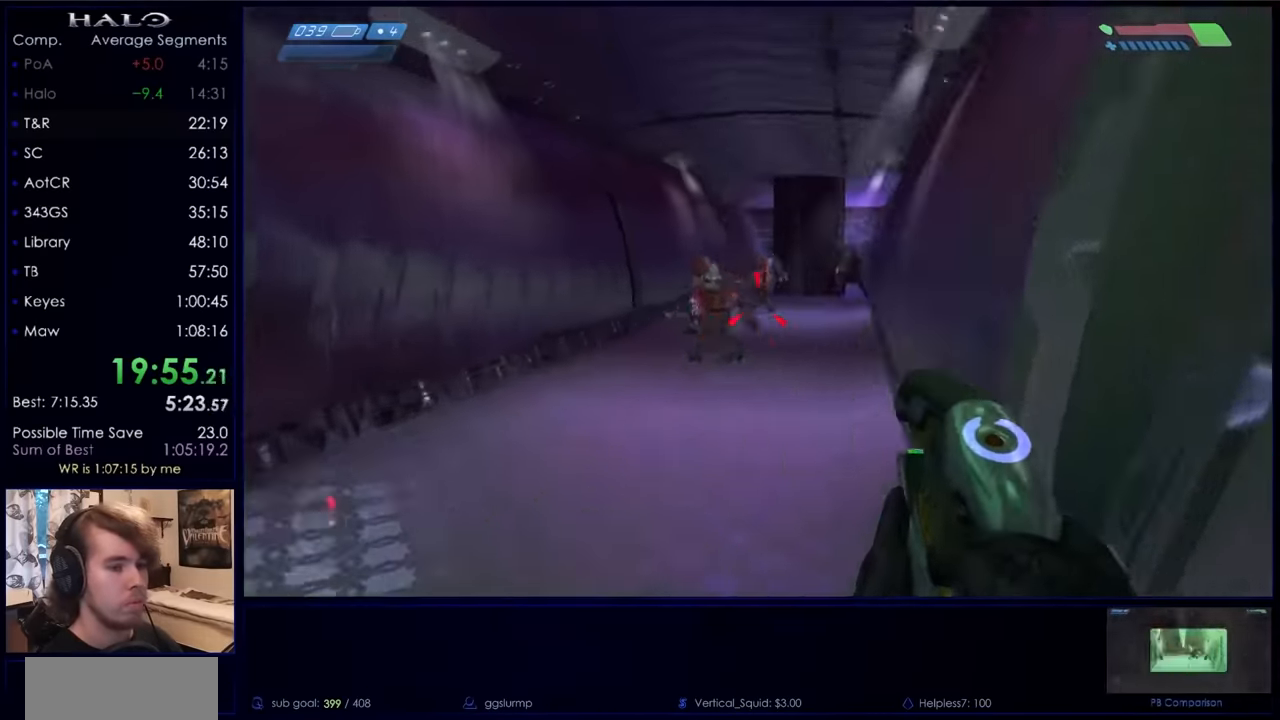
{"keys": ["a", "w"], "mouse": [], "events": [[34, "mouse_left", "down"], [67, "a", "up"], [134, "mouse_left", "up"], [234, "a", "down"], [234, "mouse_left", "down"], [300, "mouse_left", "up"], [400, "mouse_left", "down"], [467, "mouse_left", "up"]]}
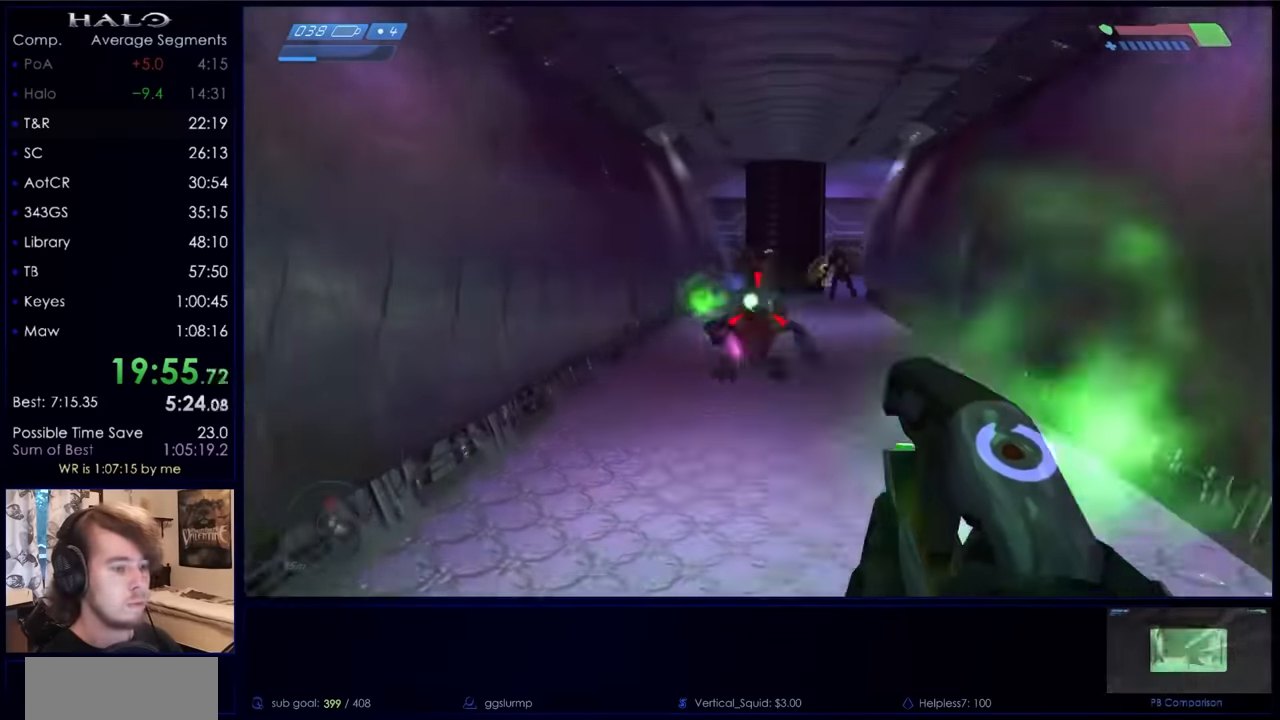
{"keys": ["w"], "mouse": [], "events": [[134, "a", "up"], [234, "mouse_left", "down"], [267, "mouse_left", "up"], [367, "mouse_left", "down"], [467, "mouse_left", "up"]]}
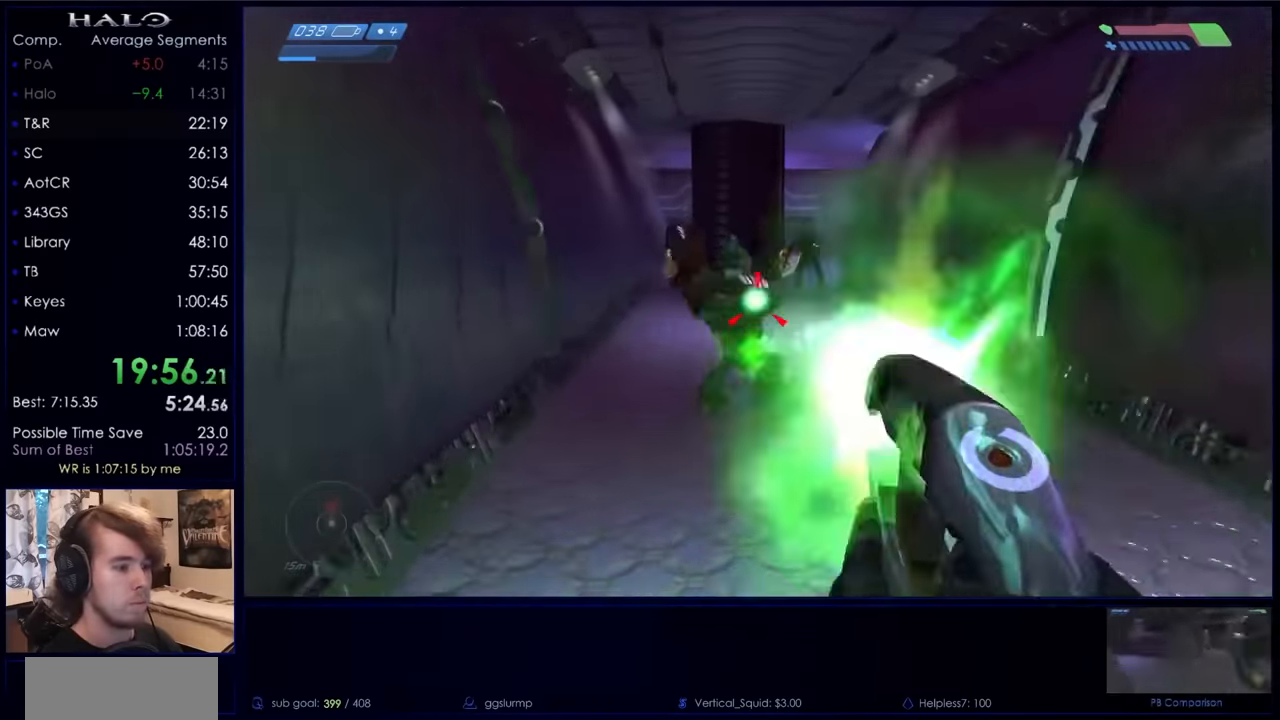
{"keys": ["w"], "mouse": [], "events": [[200, "mouse_left", "down"], [300, "mouse_left", "up"], [400, "mouse_left", "down"], [434, "mouse_left", "up"]]}
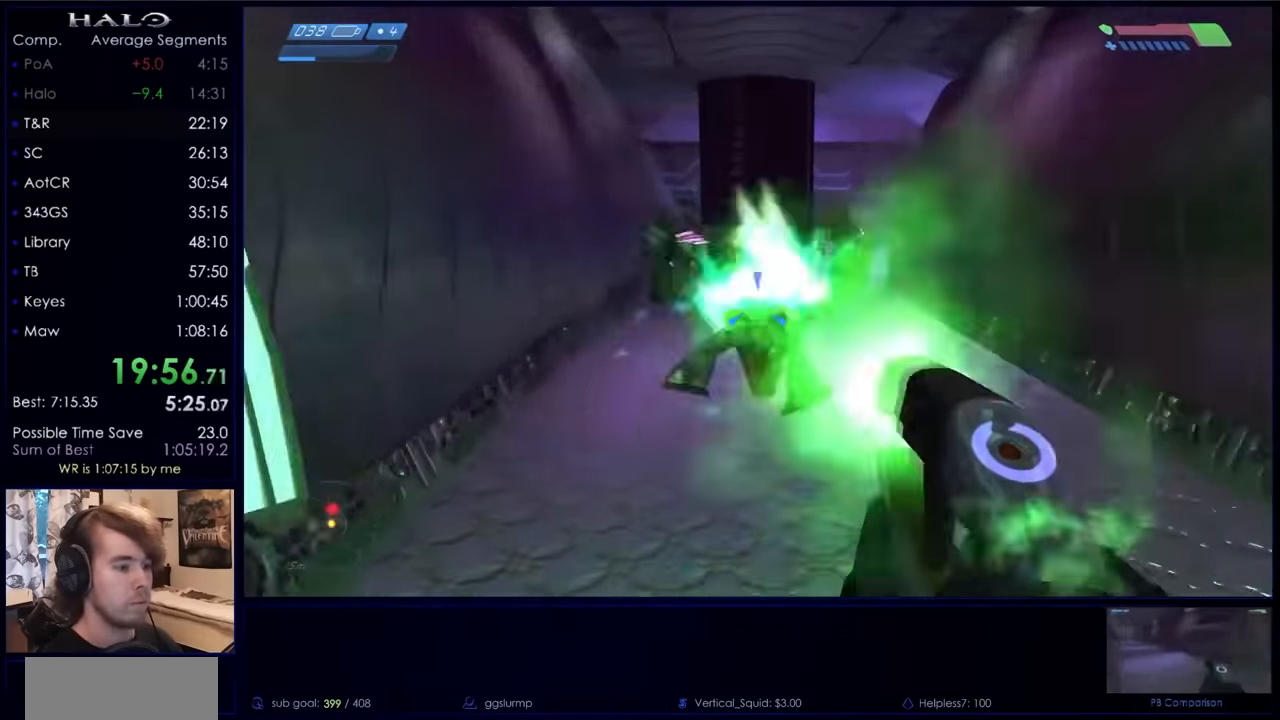
{"keys": ["w"], "mouse": [], "events": [[34, "d", "down"], [67, "mouse_left", "down"], [134, "mouse_left", "up"], [234, "mouse_left", "down"], [267, "mouse_left", "up"], [367, "mouse_right", "down"], [500, "d", "up"], [500, "mouse_right", "up"]]}
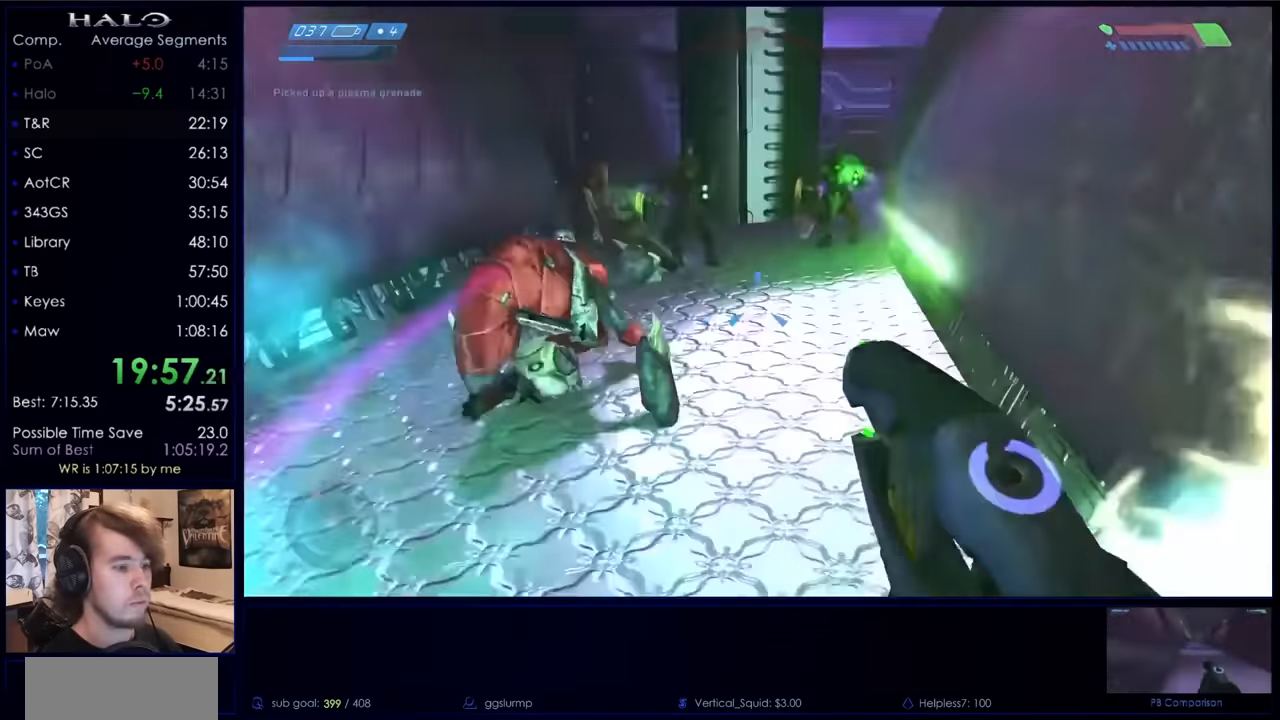
{"keys": ["w"], "mouse": ["right"], "events": [[34, "mouse_right", "down"], [200, "mouse_right", "up"], [234, "mouse_right", "down"], [333, "space", "down"], [367, "mouse_right", "up"], [433, "mouse_right", "down"], [467, "space", "up"]]}
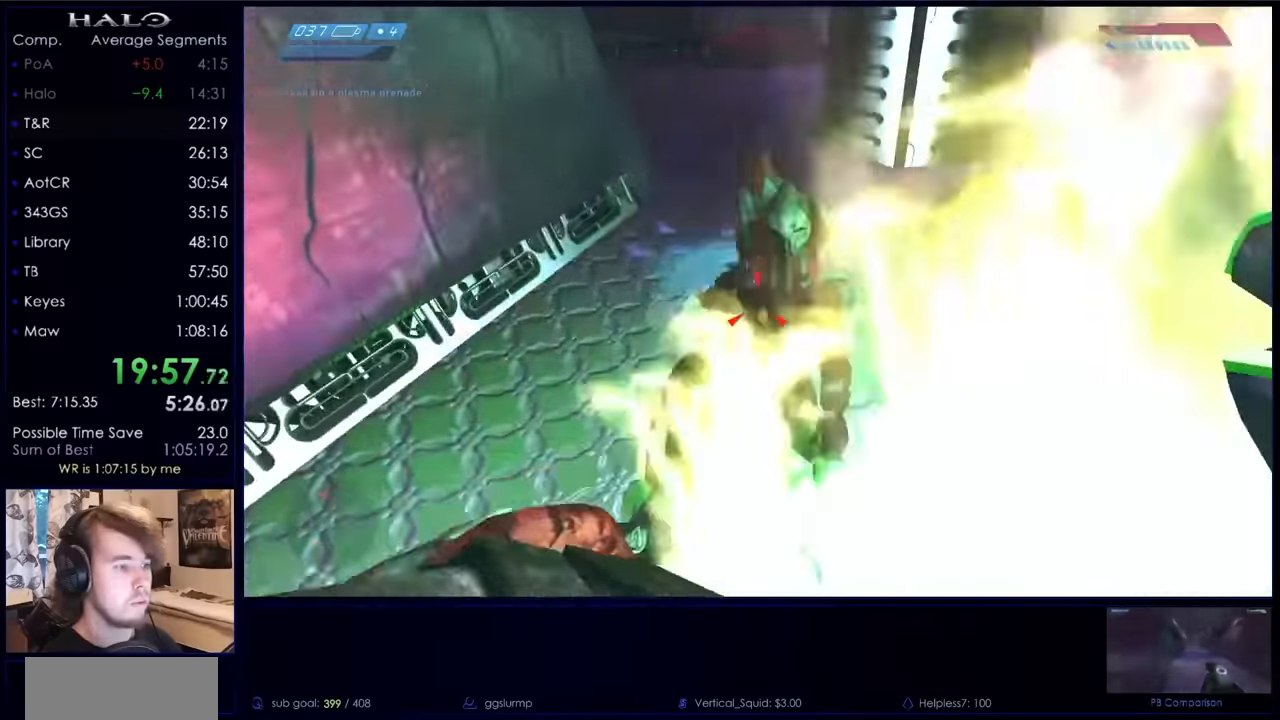
{"keys": ["w"], "mouse": [], "events": [[67, "mouse_right", "up"]]}
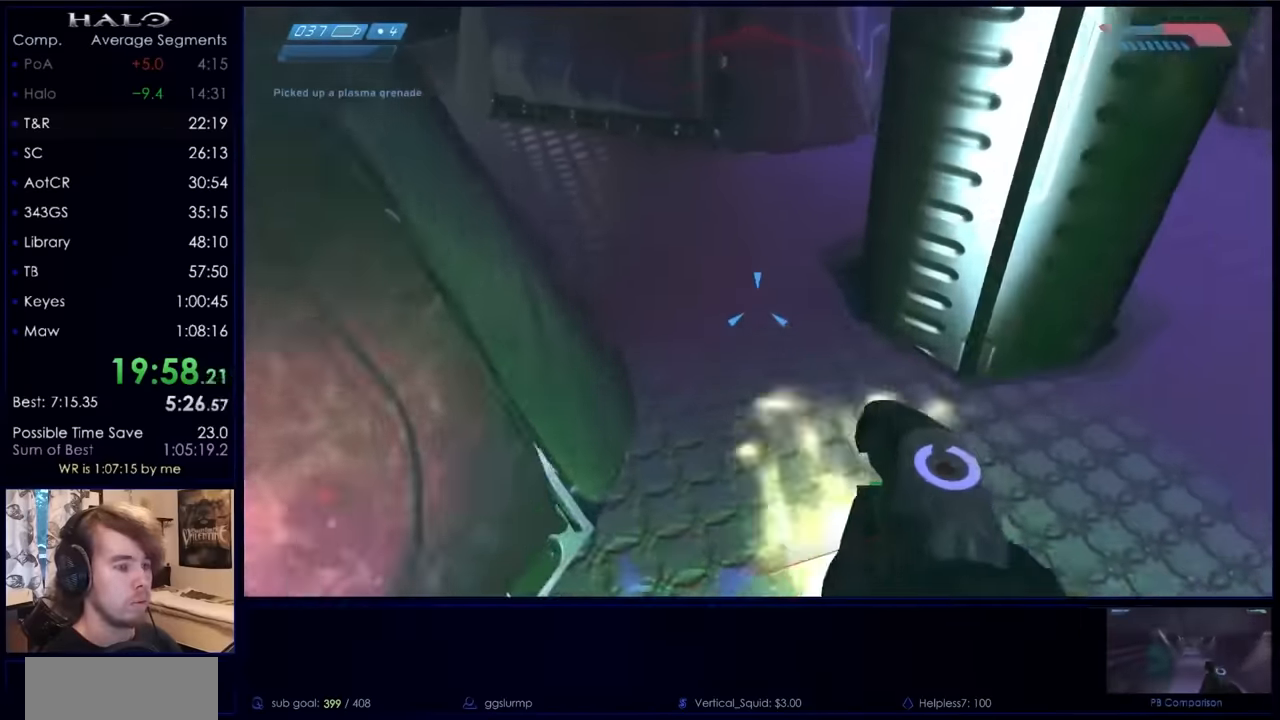
{"keys": ["w"], "mouse": ["mb5"], "events": [[300, "mouse_mb5", "down"], [400, "mouse_mb5", "up"], [467, "mouse_mb5", "down"]]}
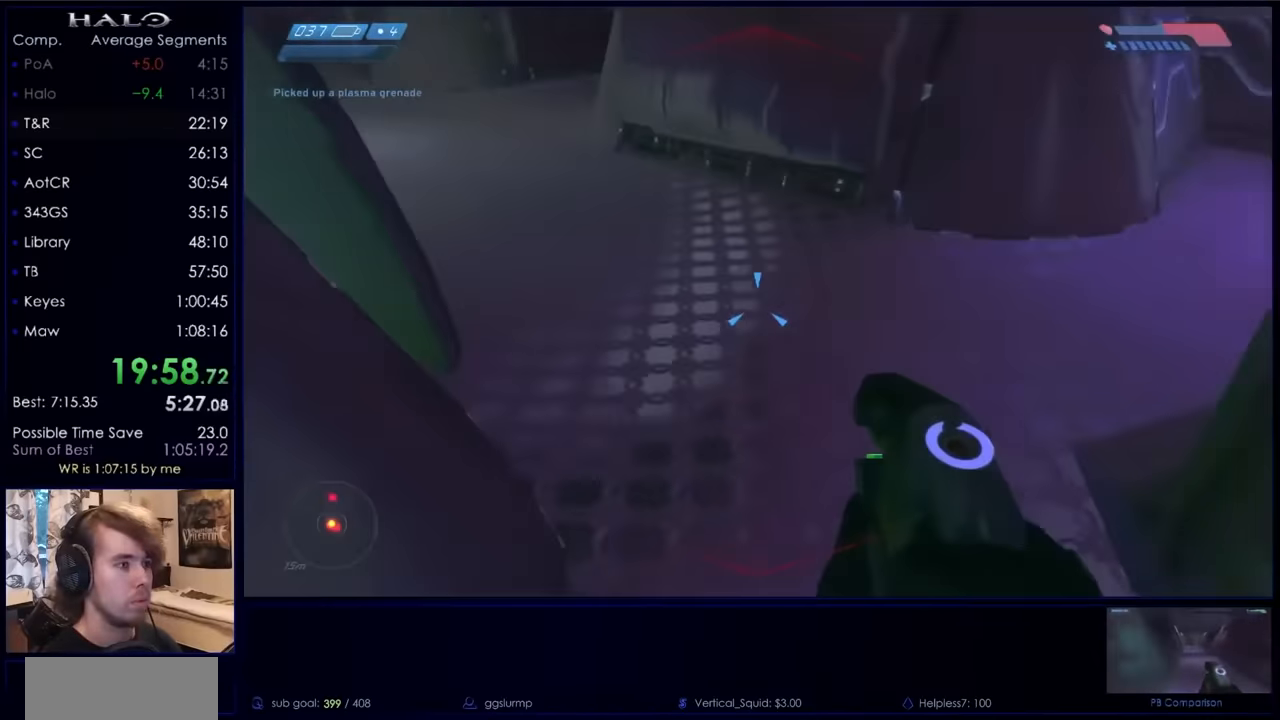
{"keys": ["w"], "mouse": ["mb5"], "events": [[100, "mouse_mb5", "up"], [100, "q", "down"], [200, "q", "up"], [267, "q", "down"], [333, "mouse_mb5", "down"], [367, "q", "up"], [433, "mouse_mb5", "up"], [500, "mouse_mb5", "down"]]}
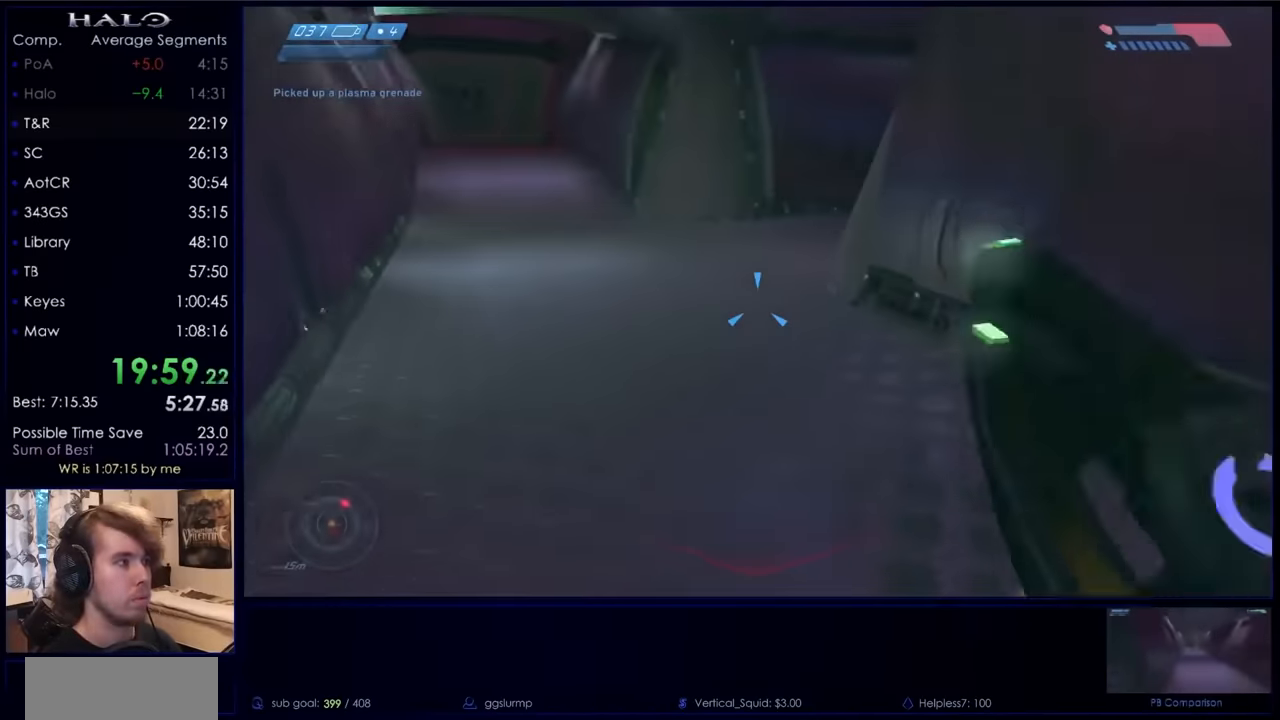
{"keys": ["w"], "mouse": [], "events": [[100, "mouse_mb5", "up"], [333, "q", "down"], [433, "q", "up"]]}
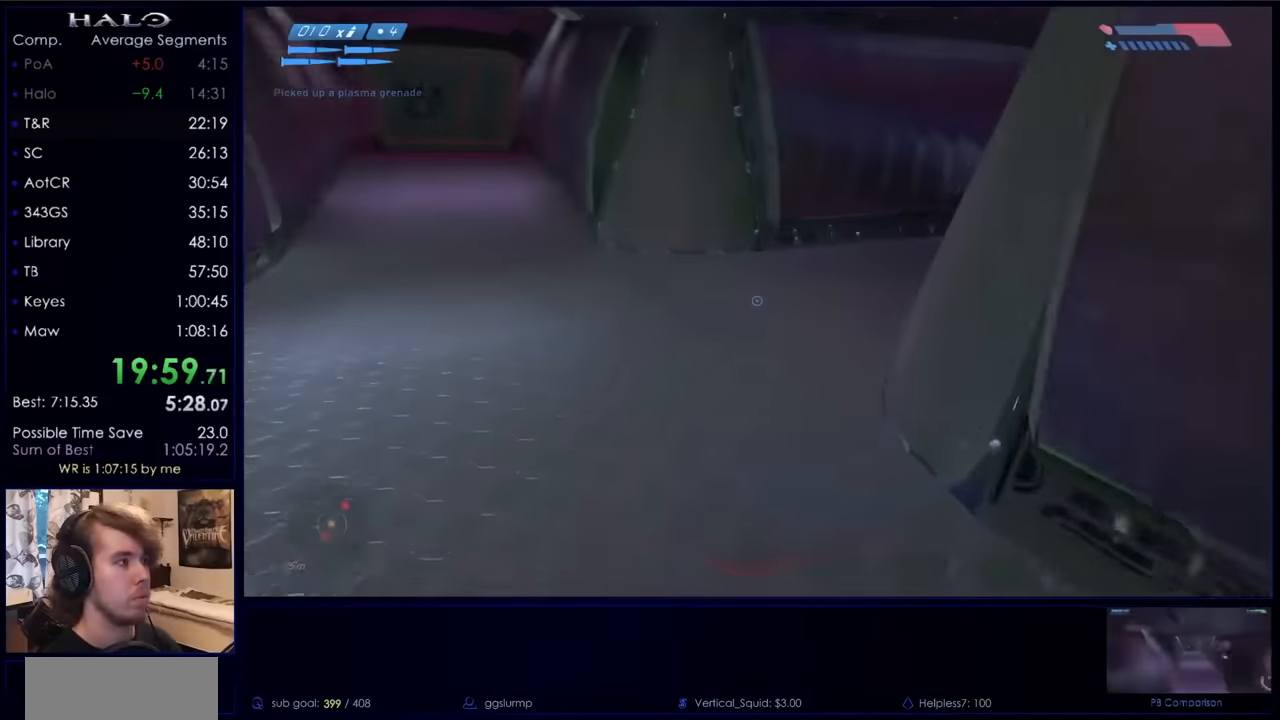
{"keys": ["w"], "mouse": [], "events": [[267, "q", "down"], [300, "q", "up"]]}
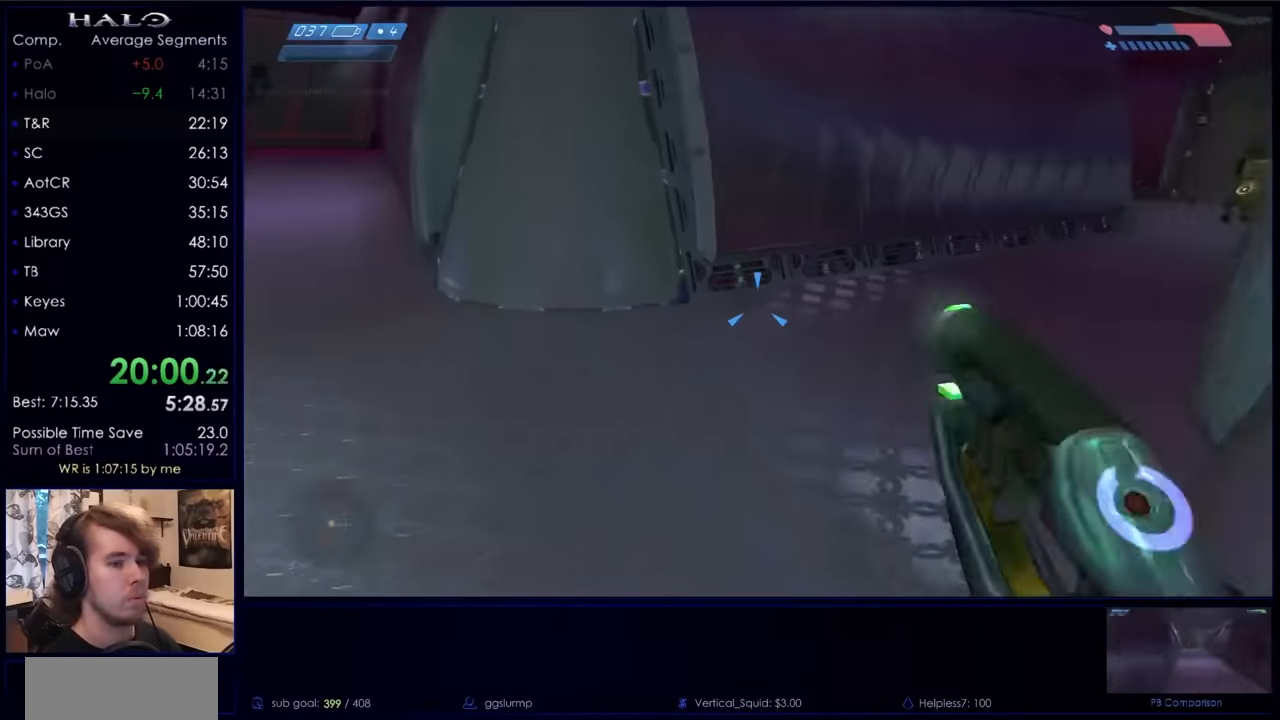
{"keys": ["w"], "mouse": ["left"], "events": [[500, "mouse_left", "down"]]}
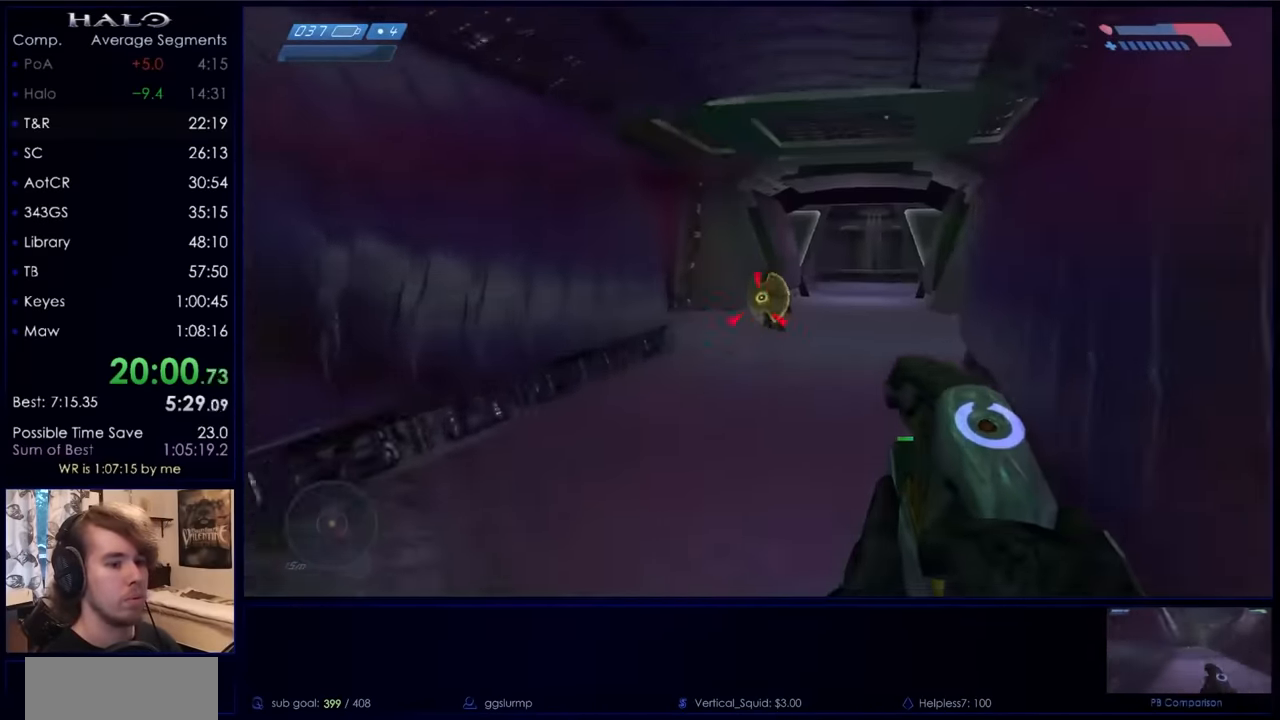
{"keys": ["w"], "mouse": [], "events": [[100, "mouse_left", "up"], [200, "mouse_left", "down"], [300, "mouse_left", "up"], [333, "mouse_left", "down"], [433, "mouse_left", "up"]]}
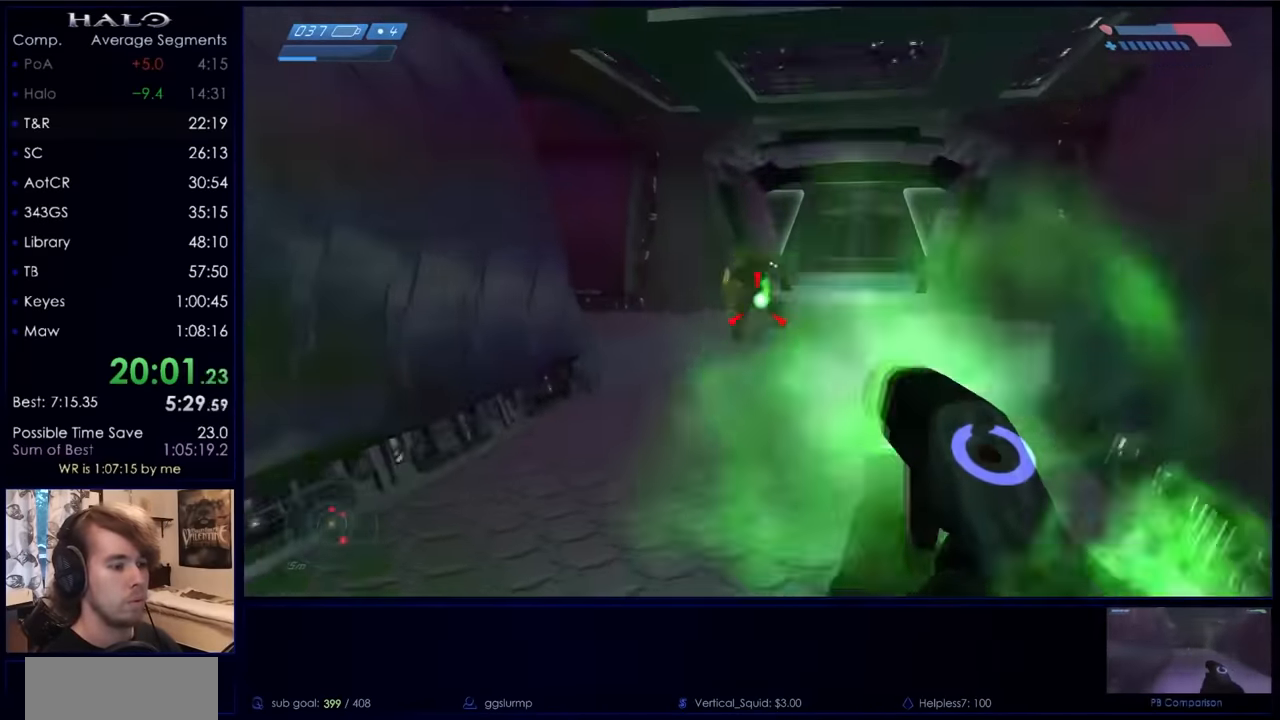
{"keys": ["w"], "mouse": ["left"], "events": [[33, "mouse_left", "down"], [67, "mouse_left", "up"], [167, "mouse_left", "down"], [233, "mouse_left", "up"], [300, "mouse_left", "down"], [400, "mouse_left", "up"], [467, "mouse_left", "down"]]}
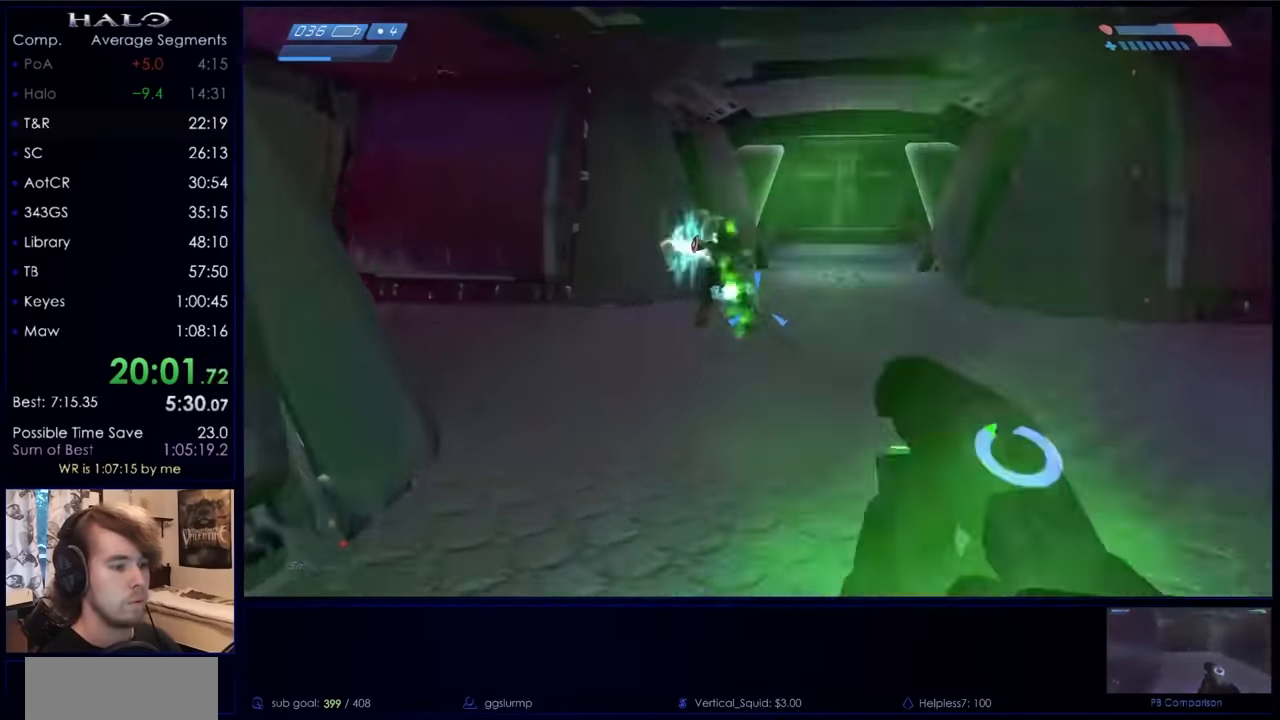
{"keys": ["w"], "mouse": [], "events": [[33, "mouse_left", "up"], [133, "mouse_left", "down"], [200, "mouse_left", "up"], [233, "mouse_right", "down"], [267, "a", "down"], [367, "mouse_right", "up"], [433, "a", "up"]]}